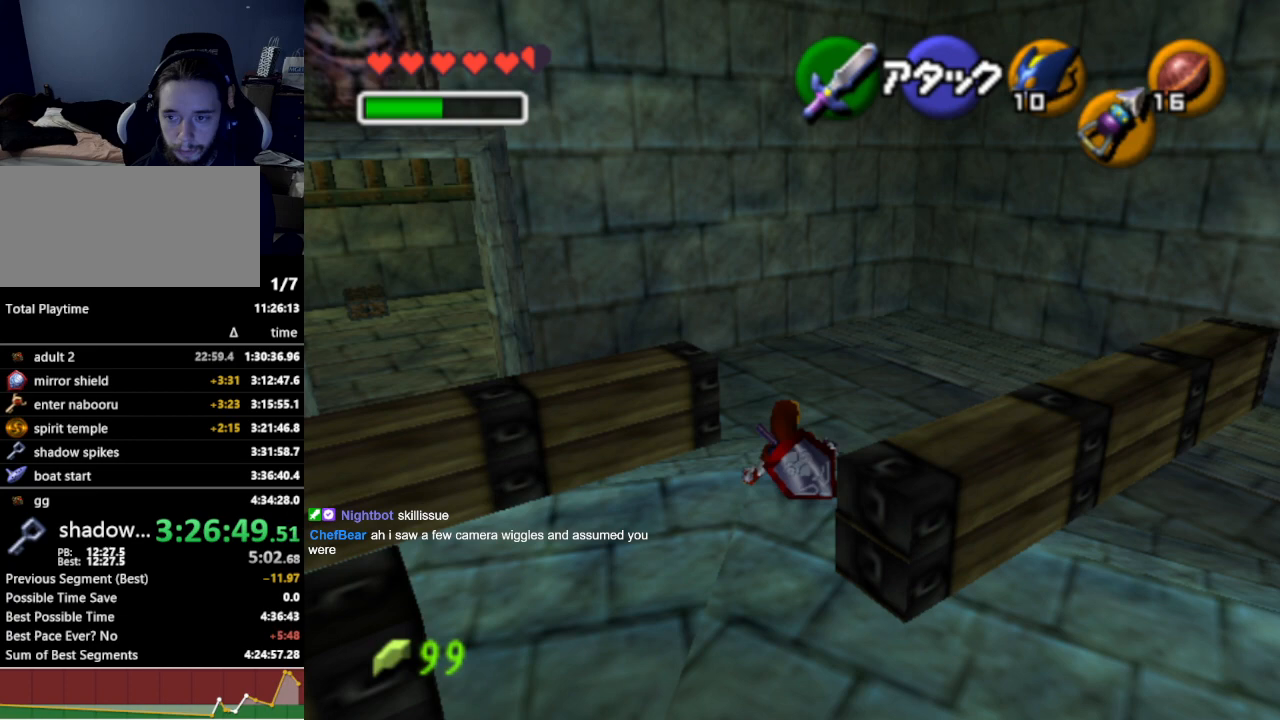
Gameplay with a controller (Nintendo layout); each line is a JSON object with the inputs held at the frame after it. "events" lists button and stick changes between this image and that frame as [ms after this image, input, new state], when the widget could be followed in between. Not read: L3 R3.
{"buttons": [], "left_stick": "up-left", "right_stick": "center", "events": []}
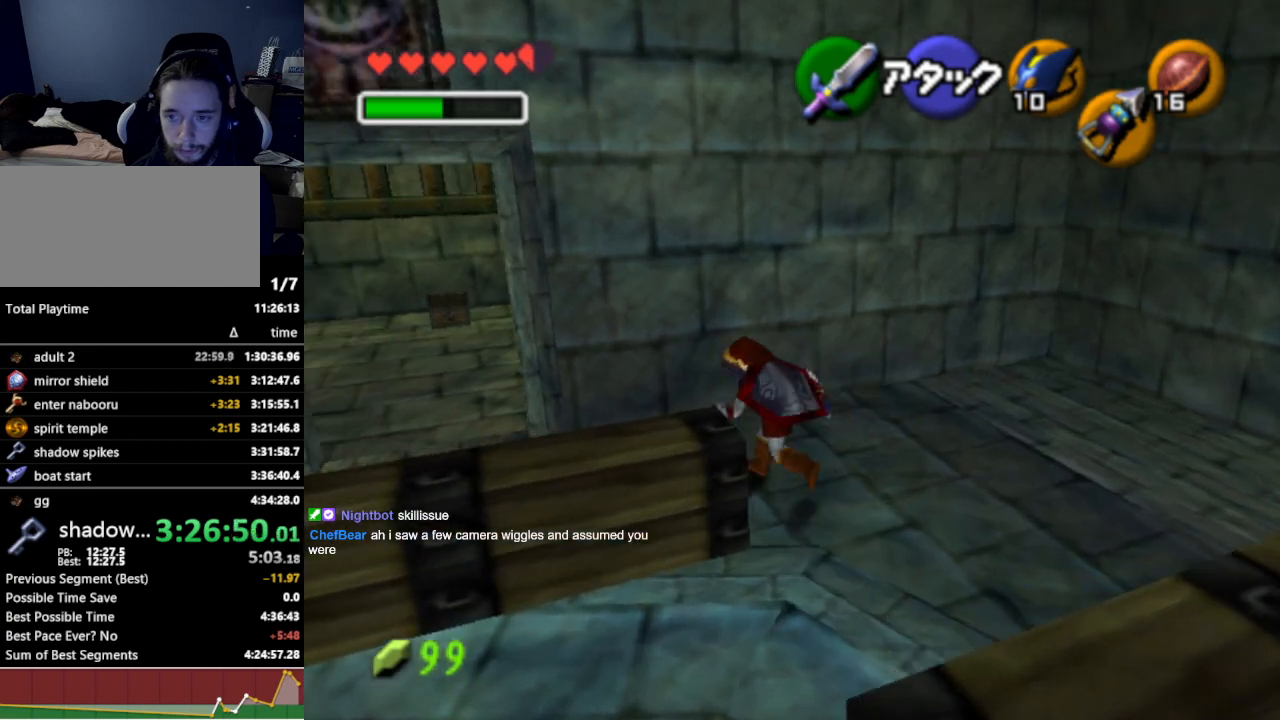
{"buttons": [], "left_stick": "up-left", "right_stick": "center", "events": [[33, "left_stick", "left"], [367, "left_stick", "up-left"]]}
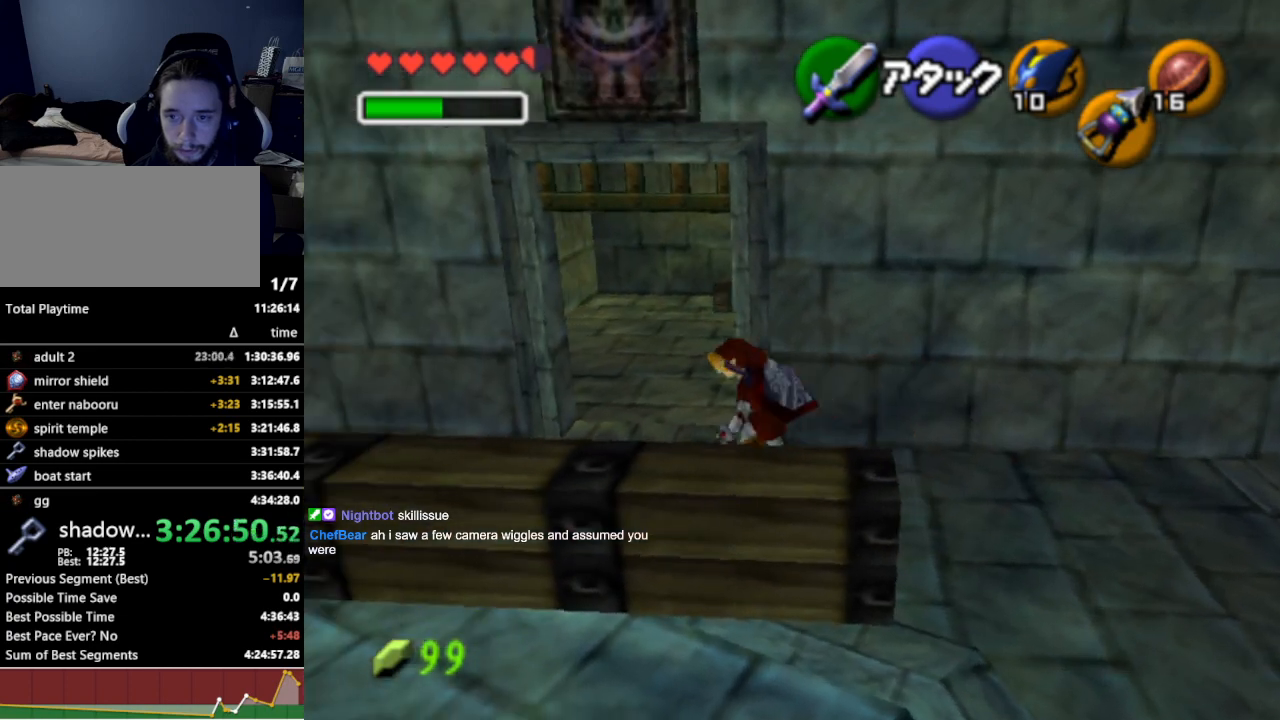
{"buttons": [], "left_stick": "up", "right_stick": "center", "events": [[33, "left_stick", "up"], [200, "A", "down"], [333, "A", "up"]]}
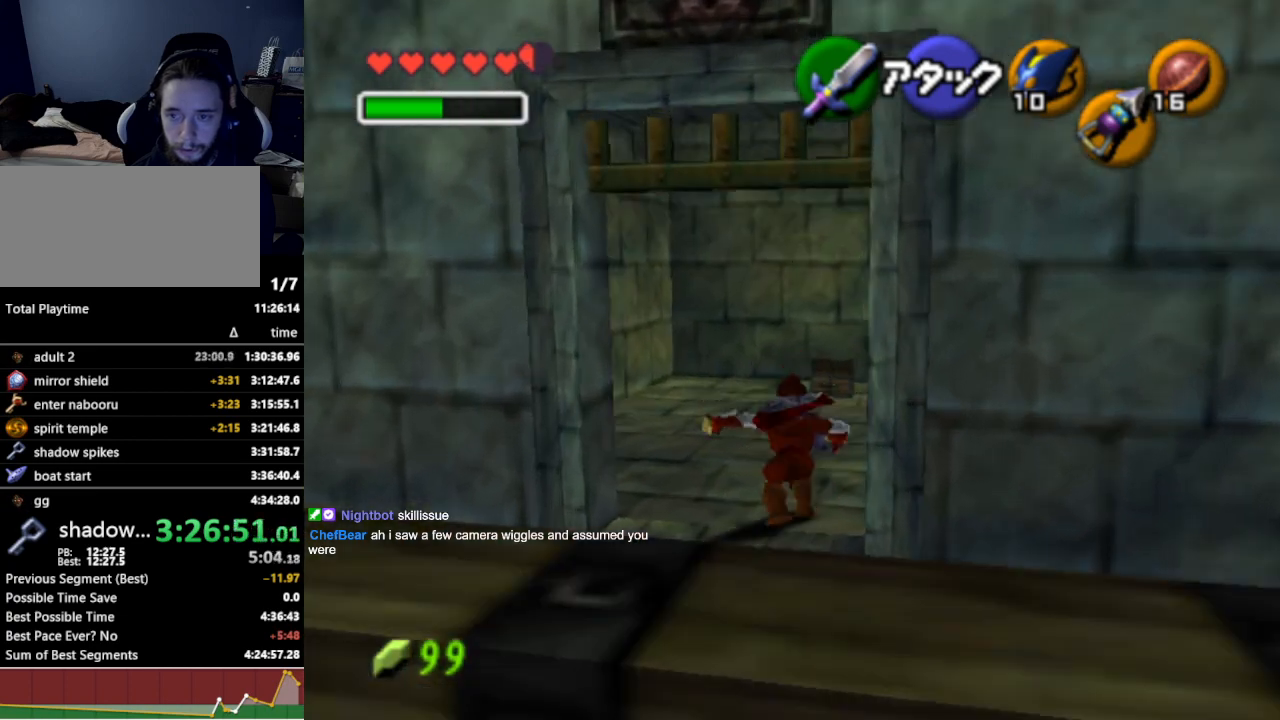
{"buttons": [], "left_stick": "up", "right_stick": "center", "events": [[233, "left_stick", "up-right"], [433, "left_stick", "up"]]}
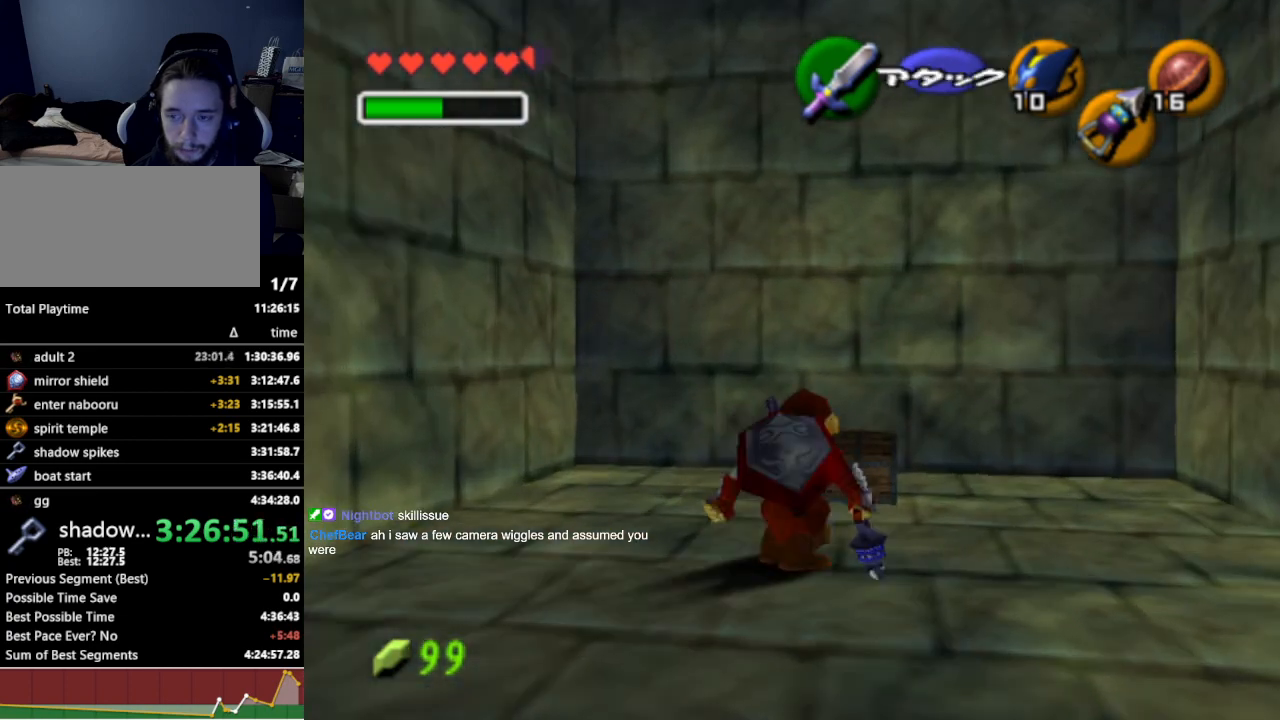
{"buttons": ["A"], "left_stick": "center", "right_stick": "center", "events": [[267, "A", "down"], [333, "left_stick", "center"], [367, "A", "up"], [433, "A", "down"]]}
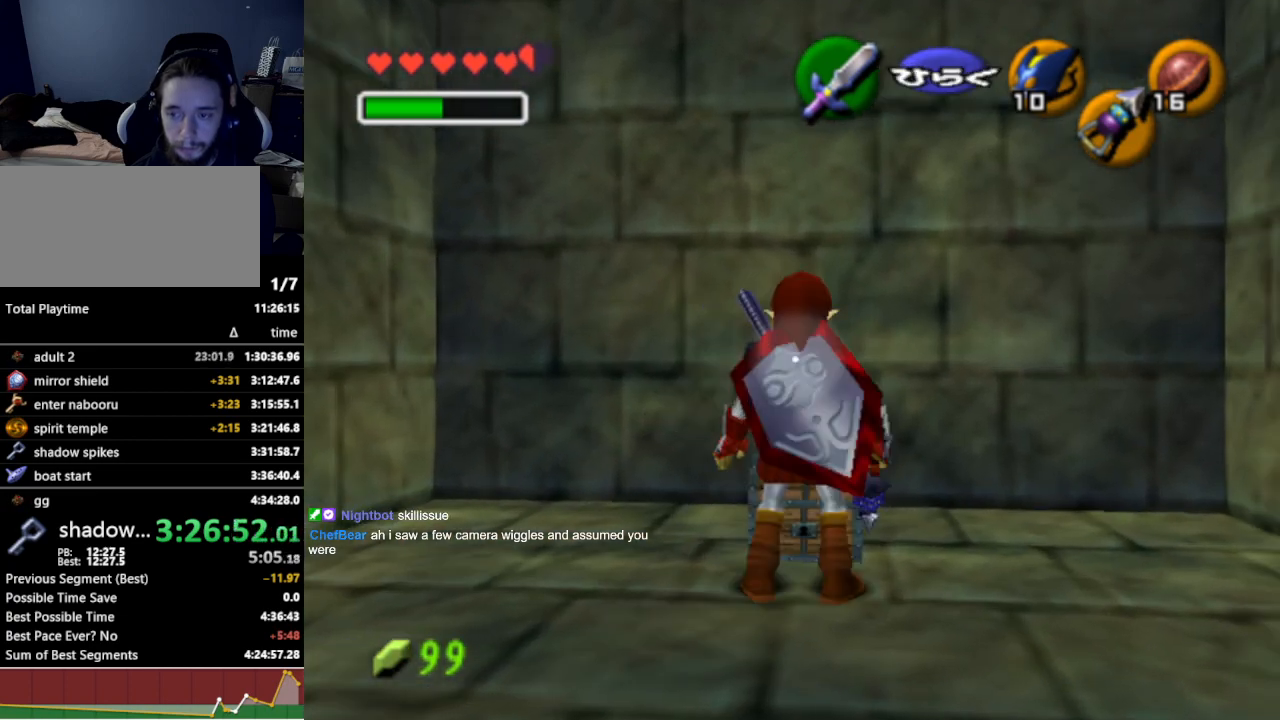
{"buttons": [], "left_stick": "center", "right_stick": "center", "events": [[33, "A", "up"]]}
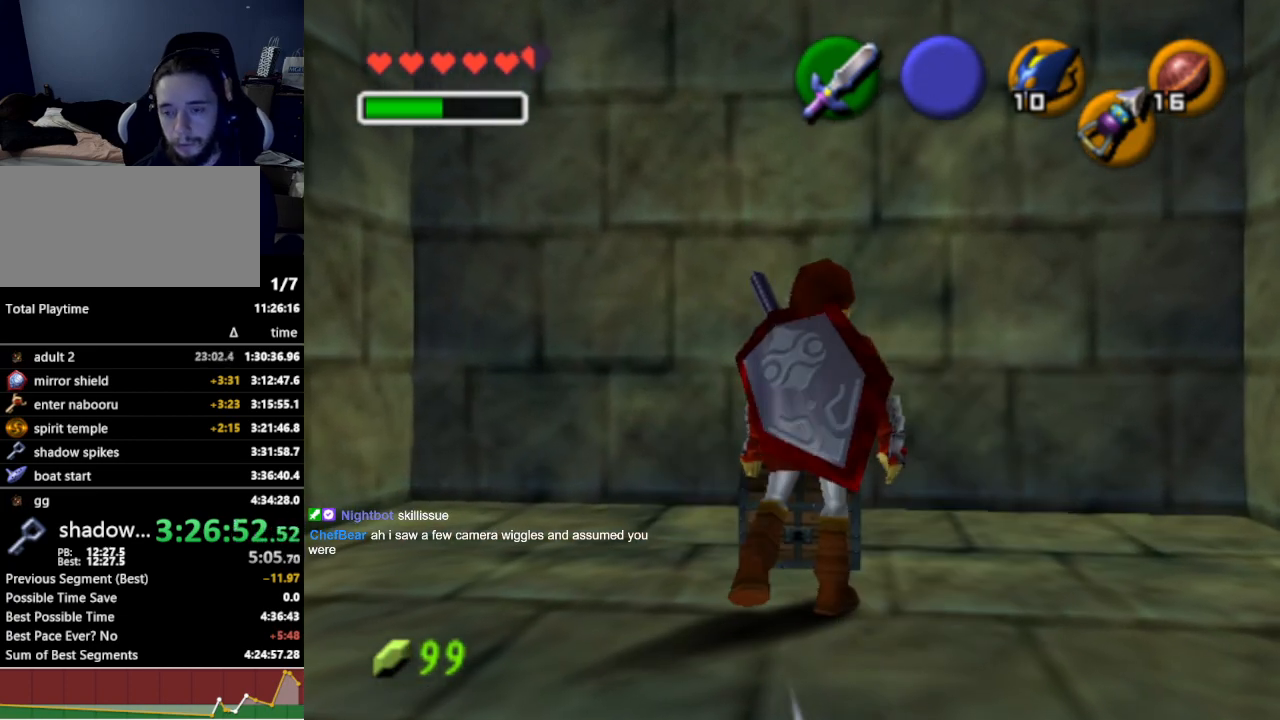
{"buttons": [], "left_stick": "center", "right_stick": "center", "events": []}
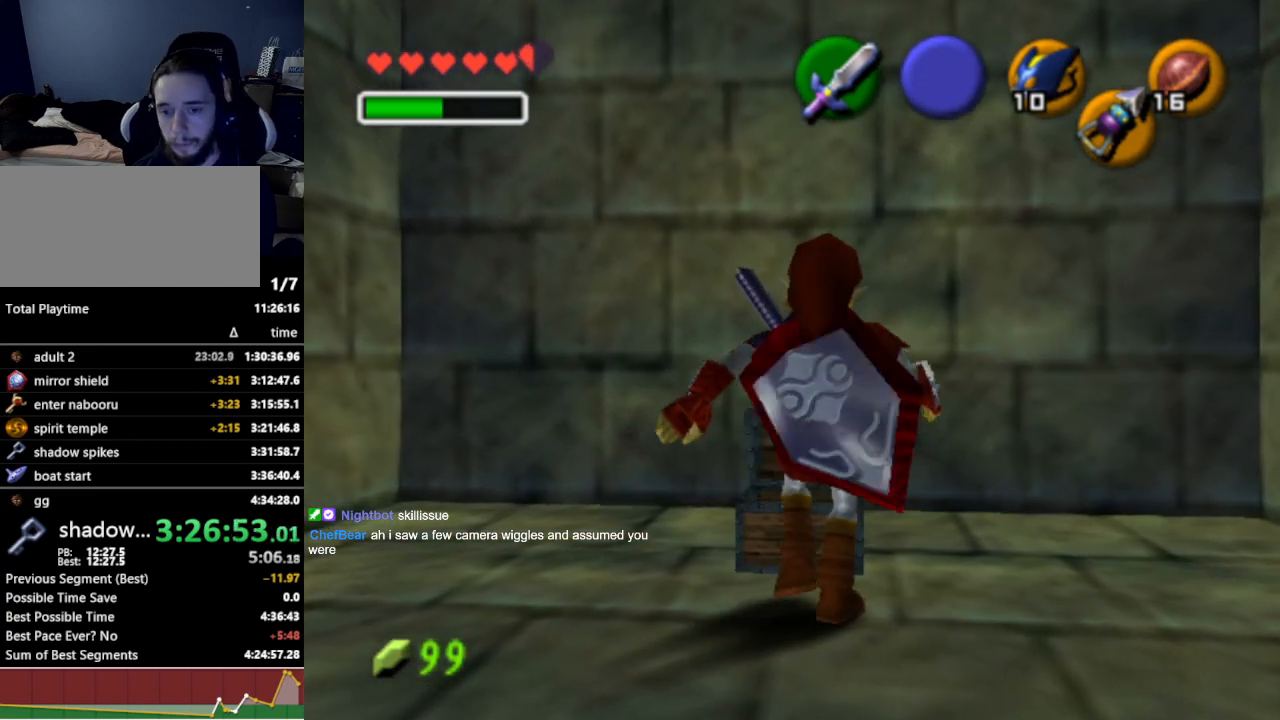
{"buttons": [], "left_stick": "center", "right_stick": "center", "events": []}
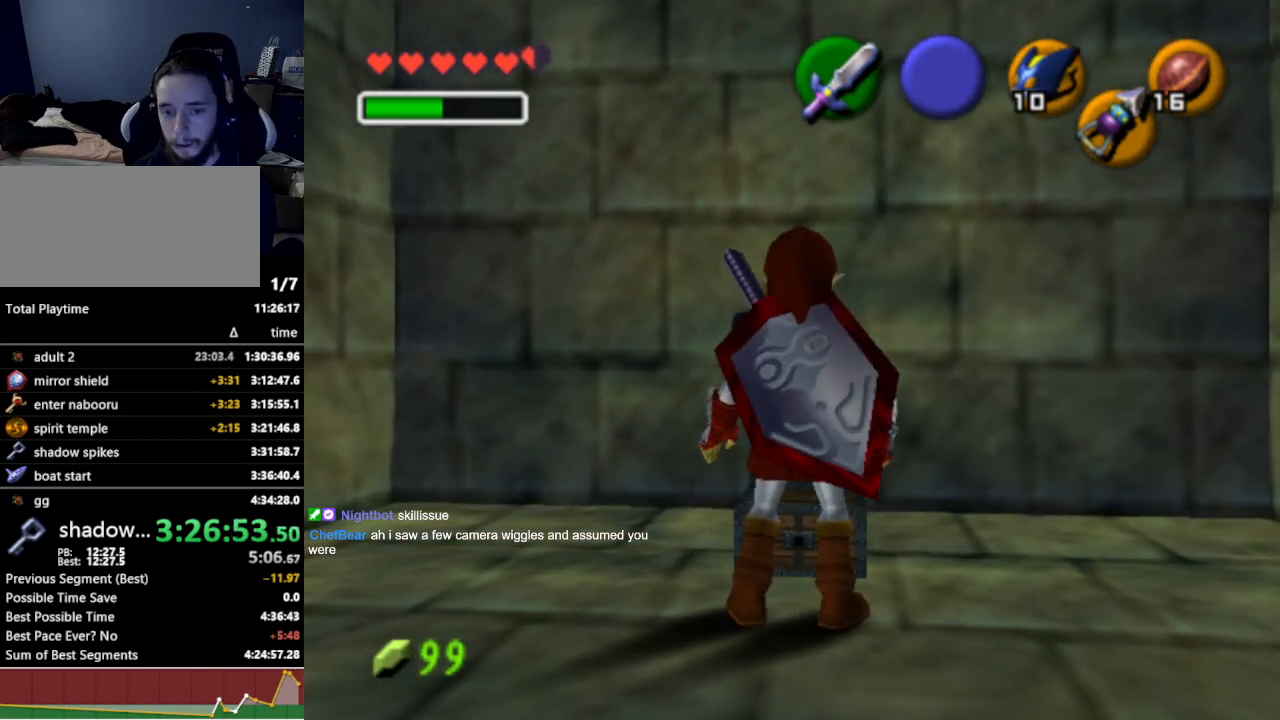
{"buttons": [], "left_stick": "center", "right_stick": "center", "events": []}
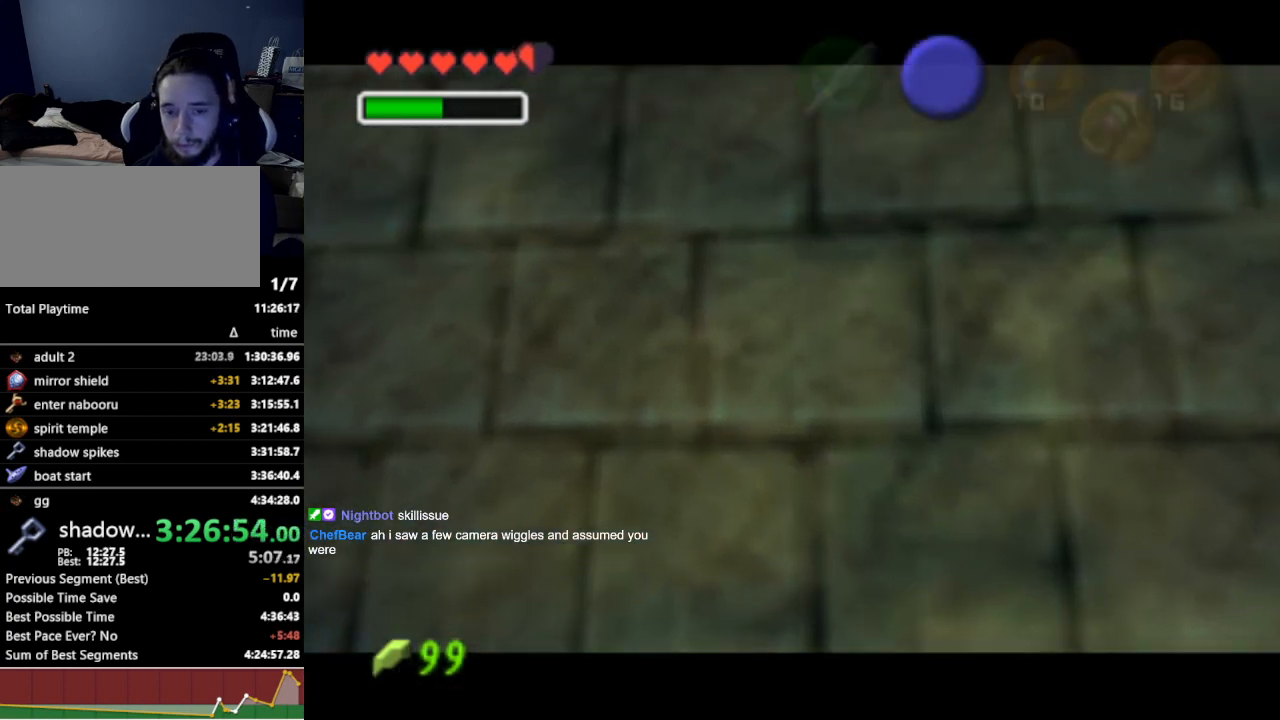
{"buttons": [], "left_stick": "down", "right_stick": "center", "events": [[367, "left_stick", "down"]]}
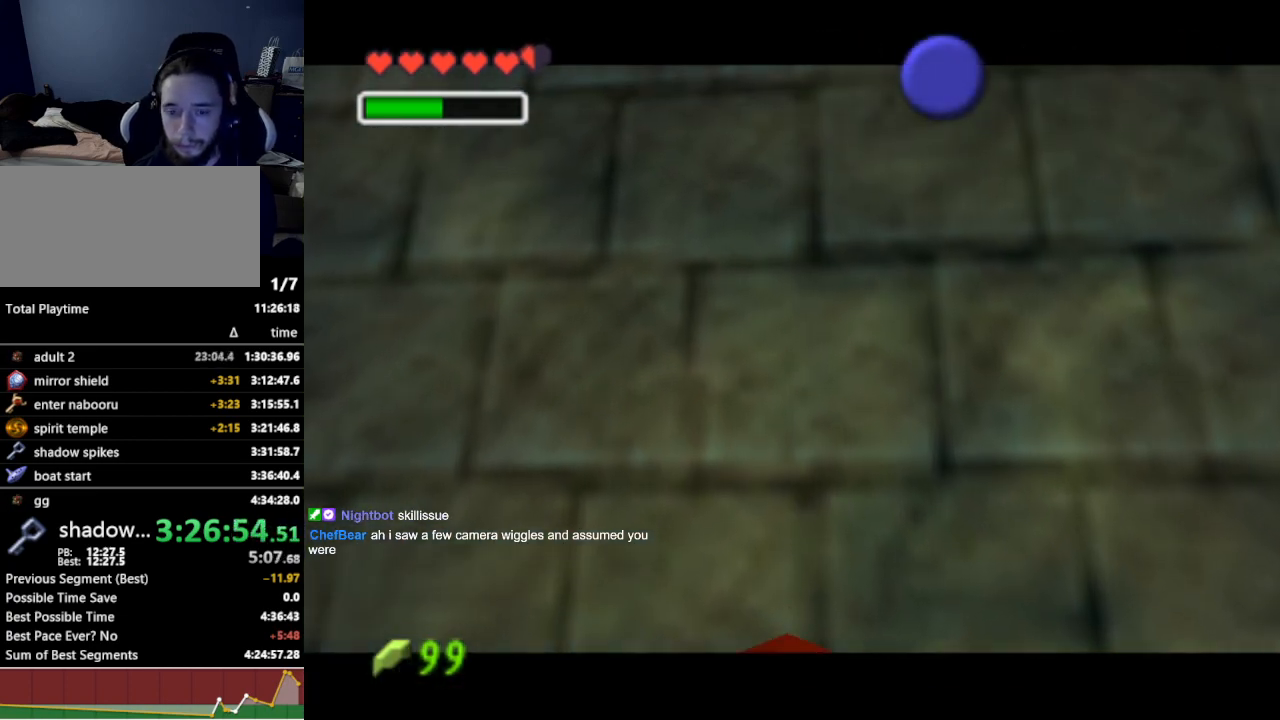
{"buttons": [], "left_stick": "down", "right_stick": "center", "events": []}
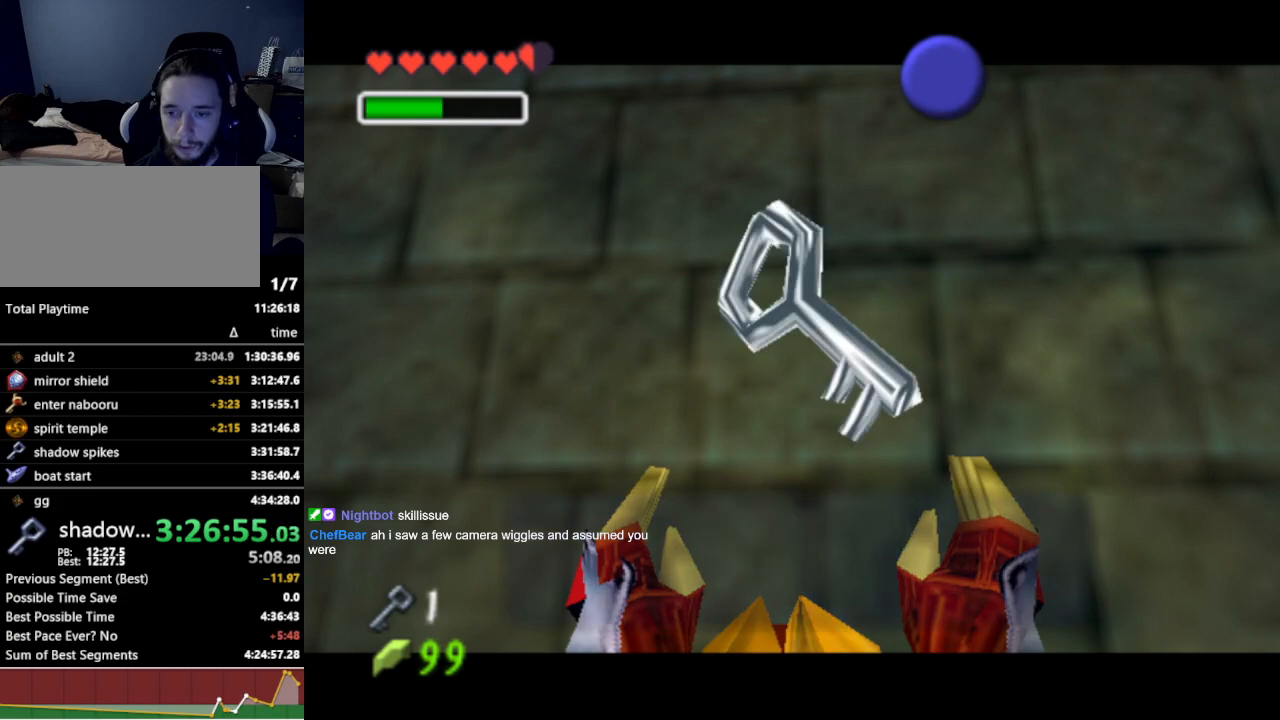
{"buttons": [], "left_stick": "down", "right_stick": "center", "events": [[333, "B", "down"], [433, "B", "up"]]}
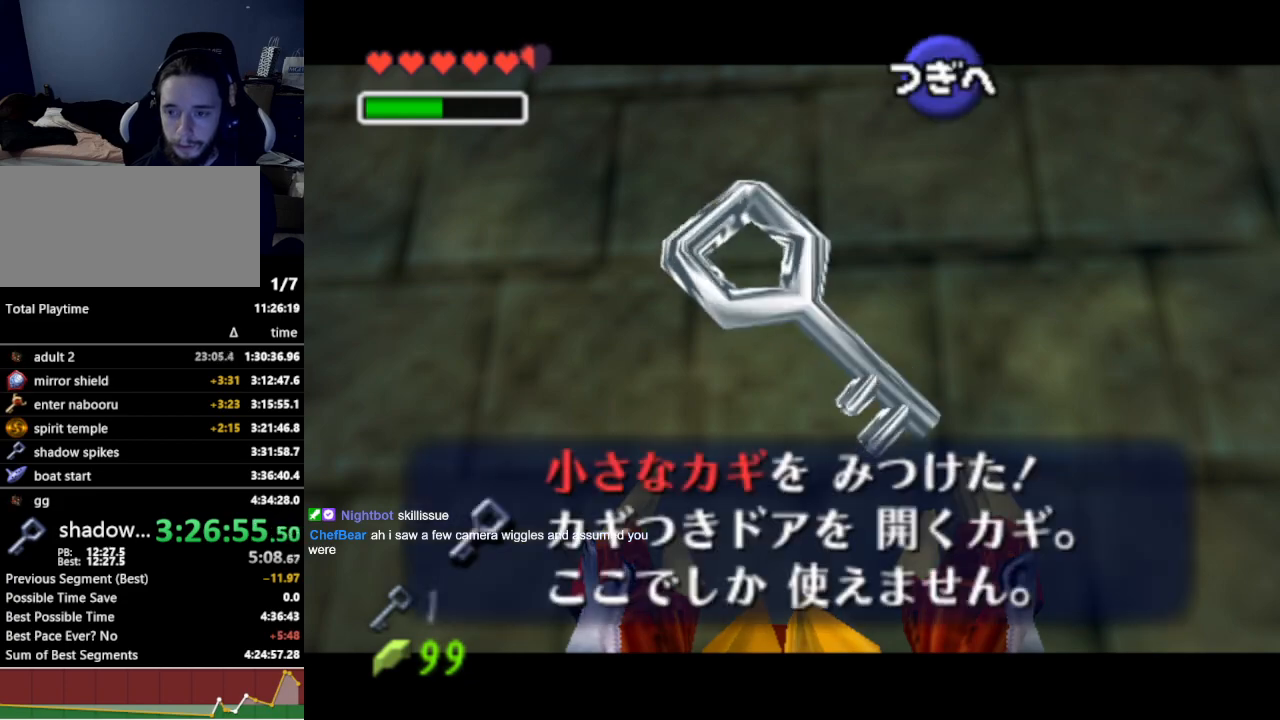
{"buttons": ["A"], "left_stick": "down", "right_stick": "center", "events": [[67, "A", "down"], [200, "A", "up"], [500, "A", "down"]]}
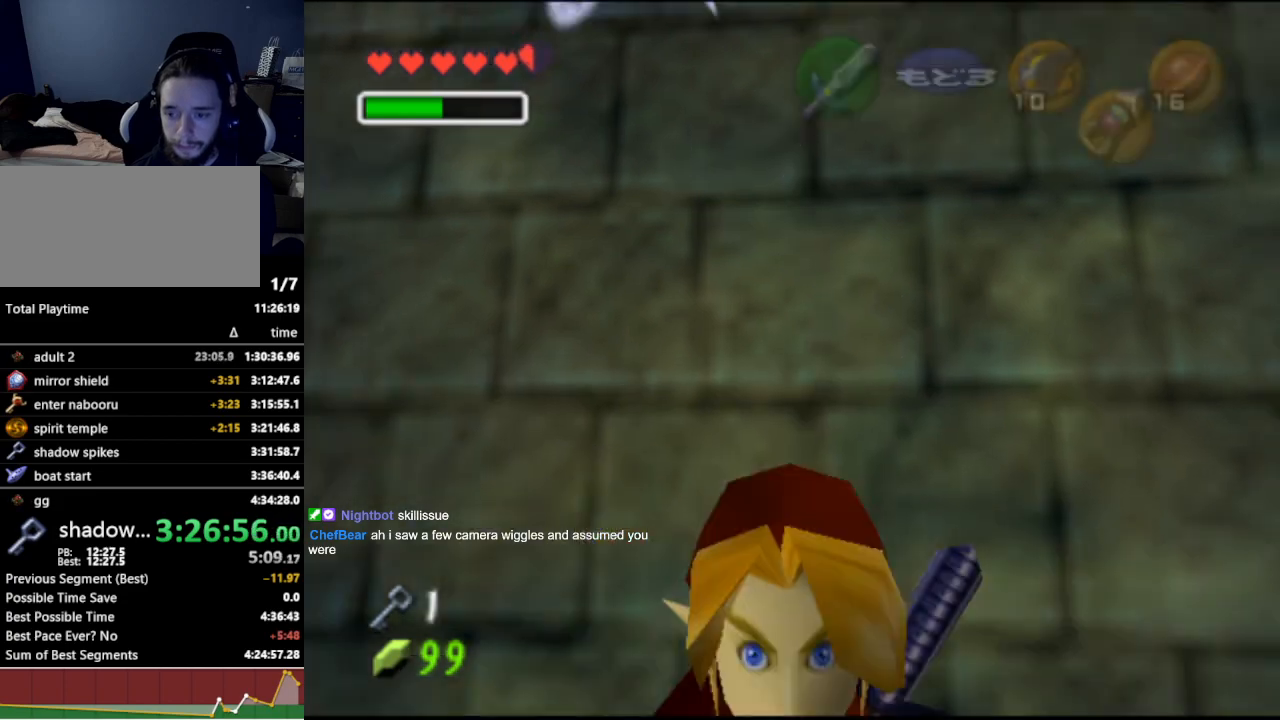
{"buttons": [], "left_stick": "up", "right_stick": "center", "events": [[167, "A", "up"], [167, "L1", "down"], [233, "left_stick", "up"], [300, "L1", "up"]]}
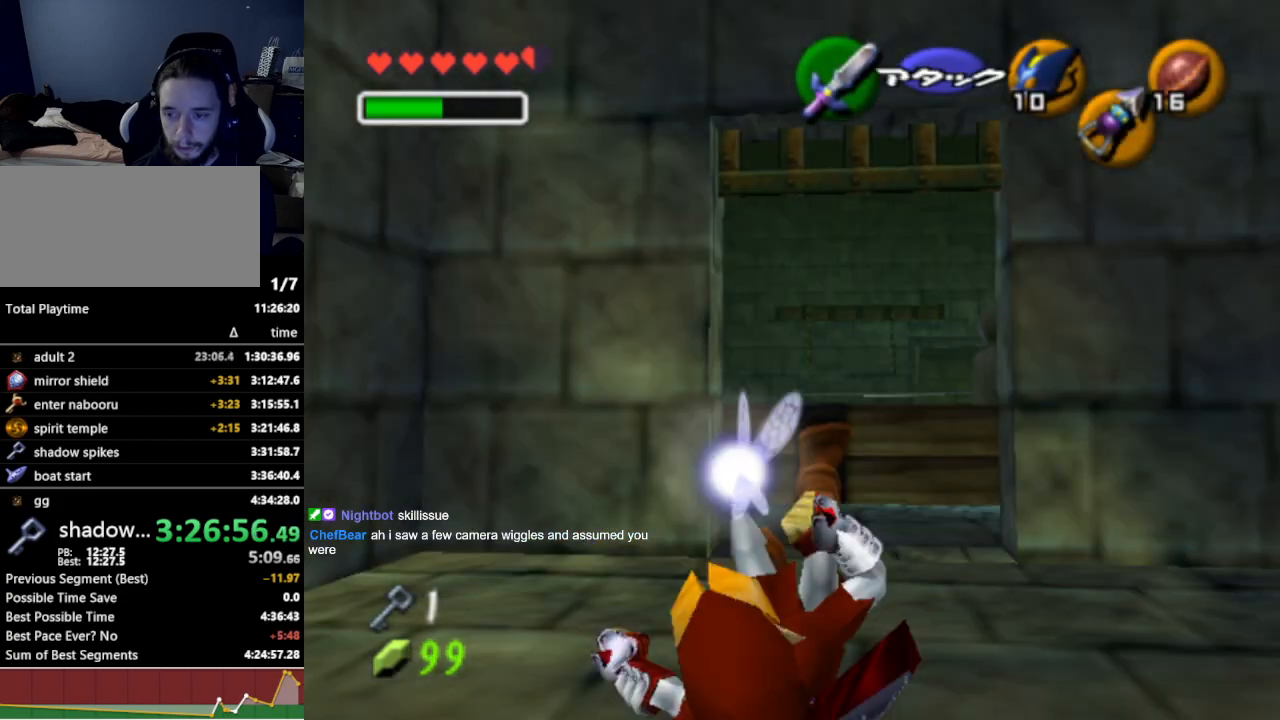
{"buttons": [], "left_stick": "up", "right_stick": "center", "events": []}
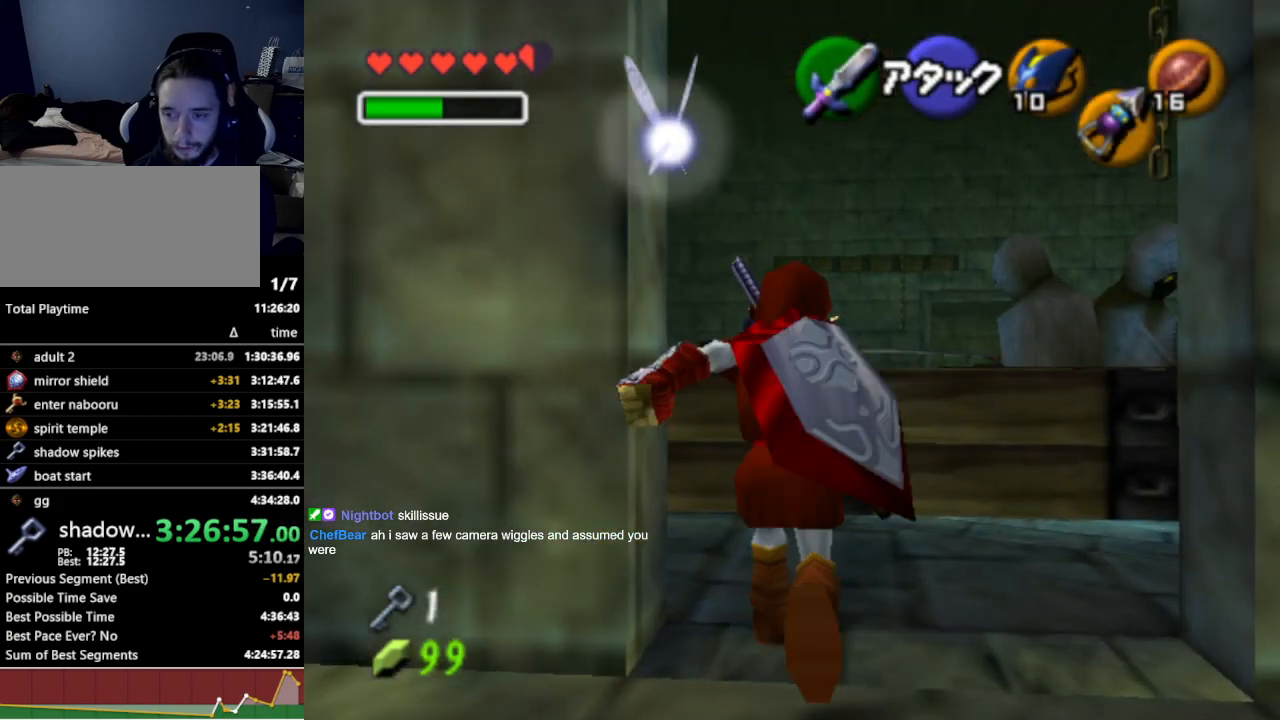
{"buttons": [], "left_stick": "up-left", "right_stick": "center", "events": [[33, "left_stick", "up-left"], [267, "A", "down"], [433, "A", "up"]]}
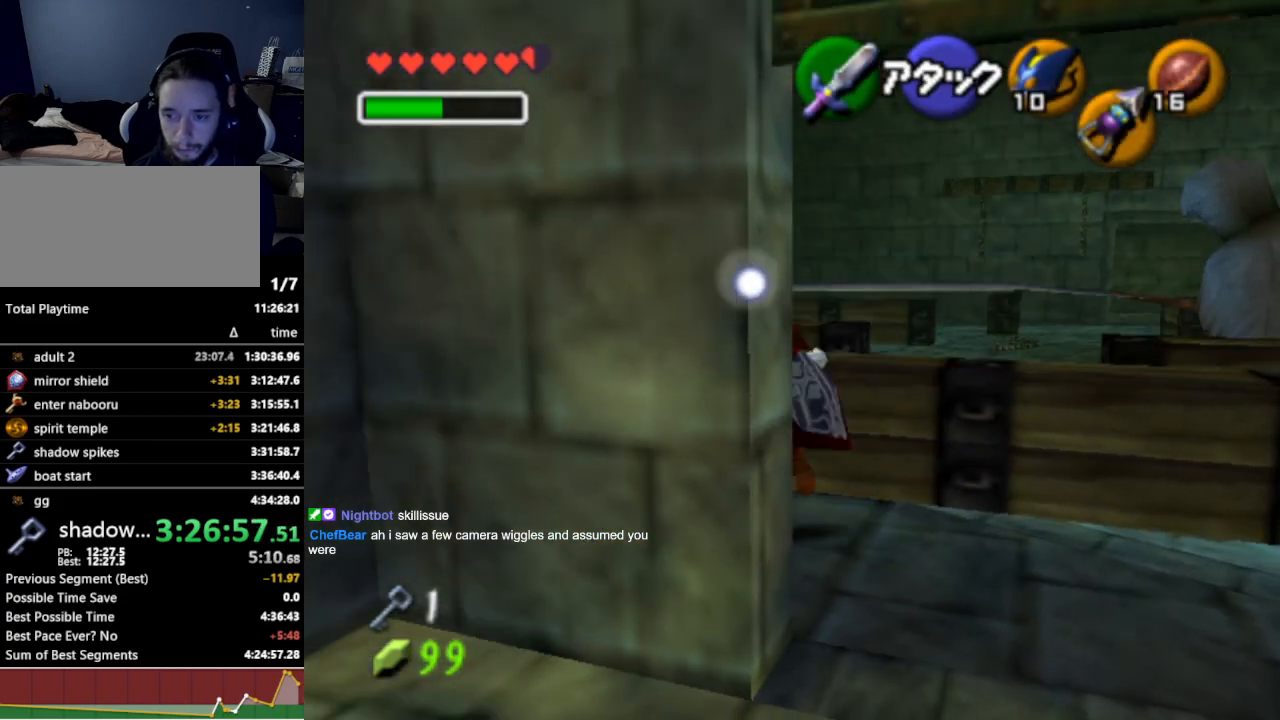
{"buttons": [], "left_stick": "up", "right_stick": "center", "events": [[233, "left_stick", "up"]]}
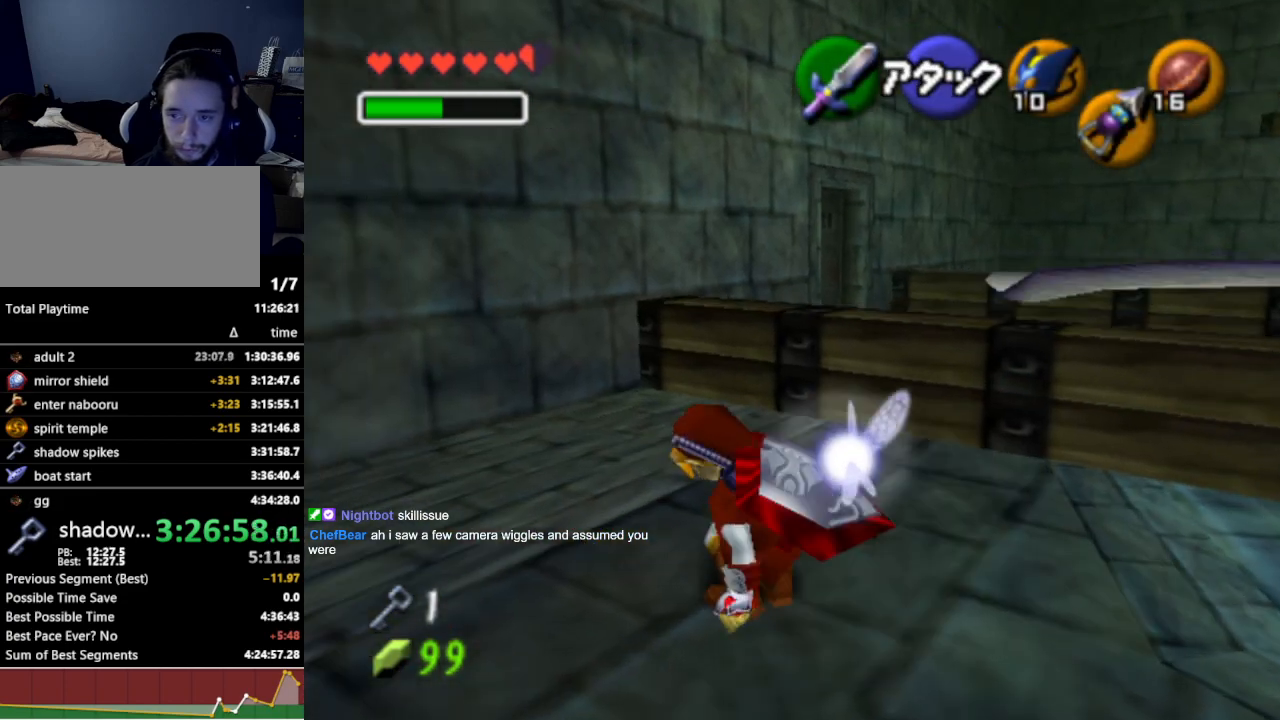
{"buttons": [], "left_stick": "up", "right_stick": "center", "events": []}
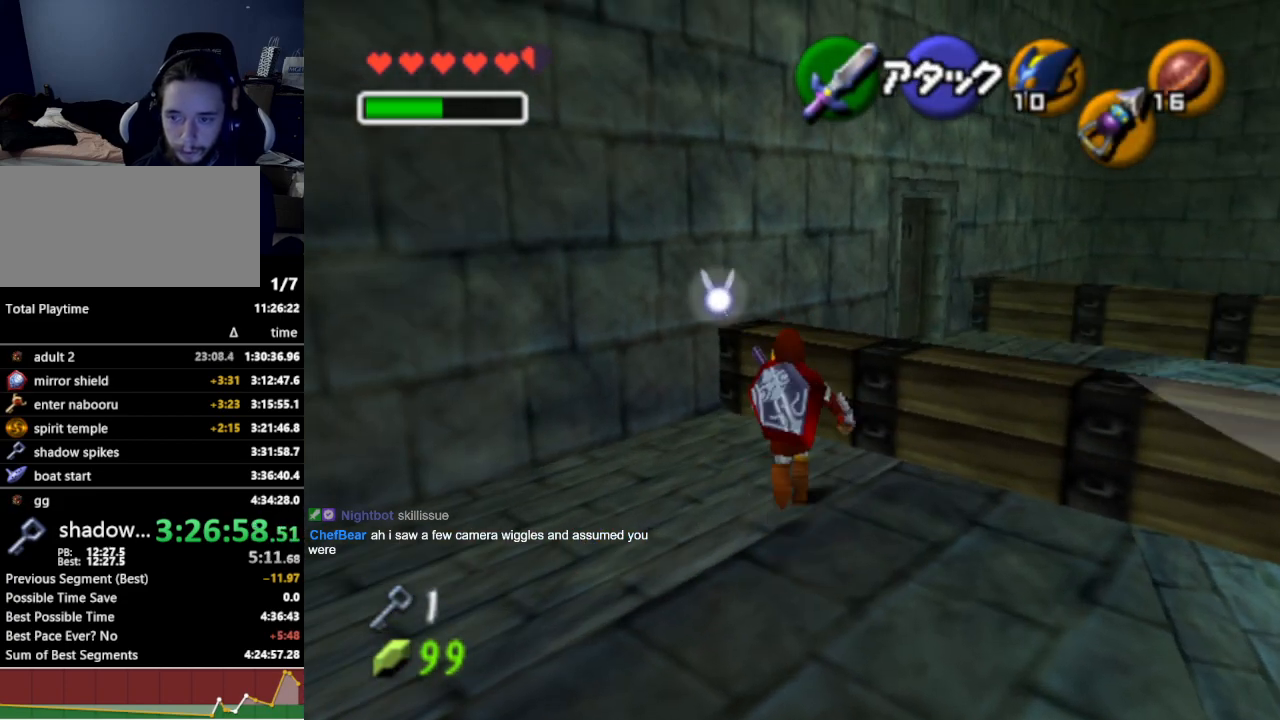
{"buttons": ["L1"], "left_stick": "center", "right_stick": "center", "events": [[200, "left_stick", "center"], [333, "left_stick", "down-left"], [467, "L1", "down"], [467, "left_stick", "center"]]}
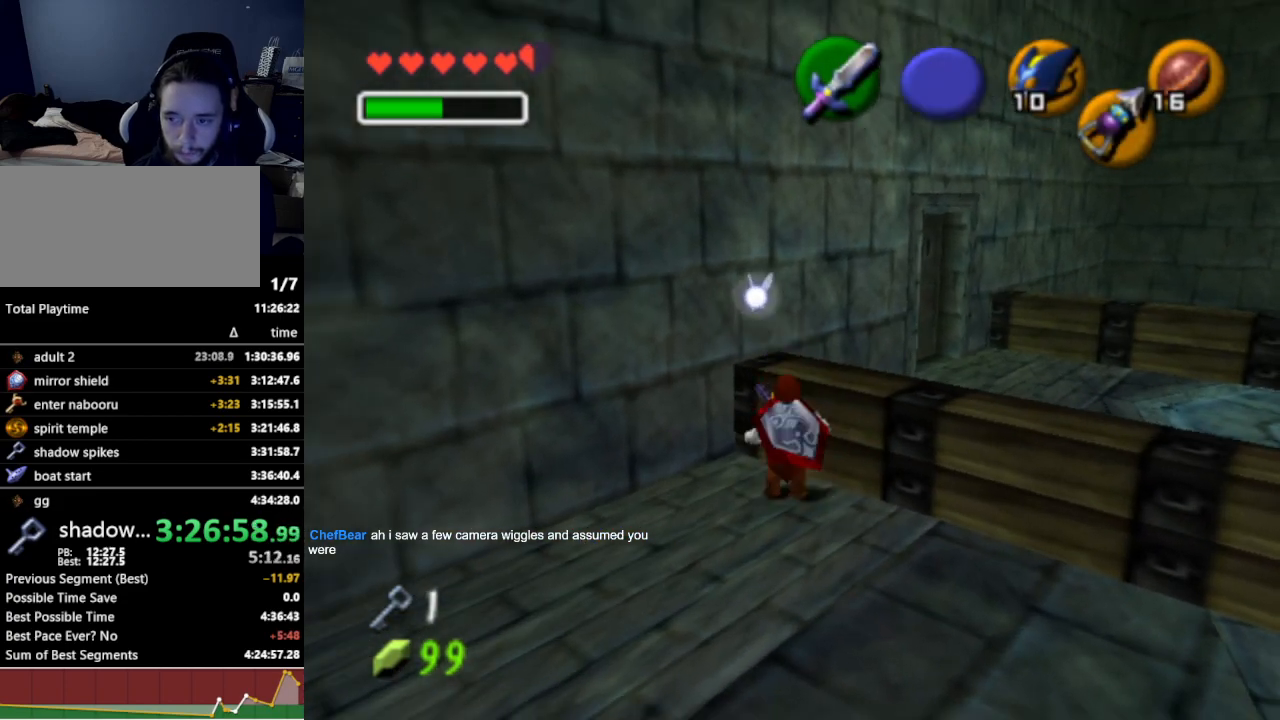
{"buttons": [], "left_stick": "center", "right_stick": "center", "events": [[67, "left_stick", "down"], [133, "A", "down"], [233, "A", "up"], [467, "L1", "up"], [467, "left_stick", "center"]]}
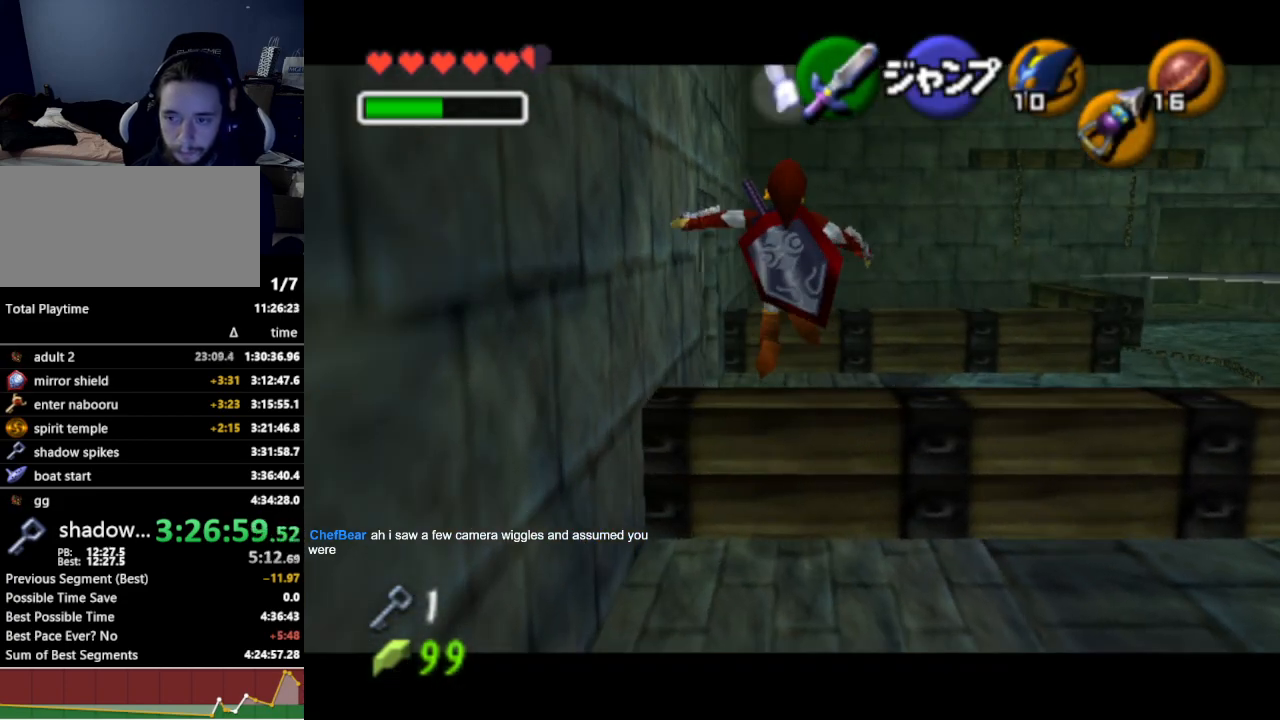
{"buttons": [], "left_stick": "up", "right_stick": "center", "events": [[133, "left_stick", "up"], [200, "A", "down"], [333, "A", "up"]]}
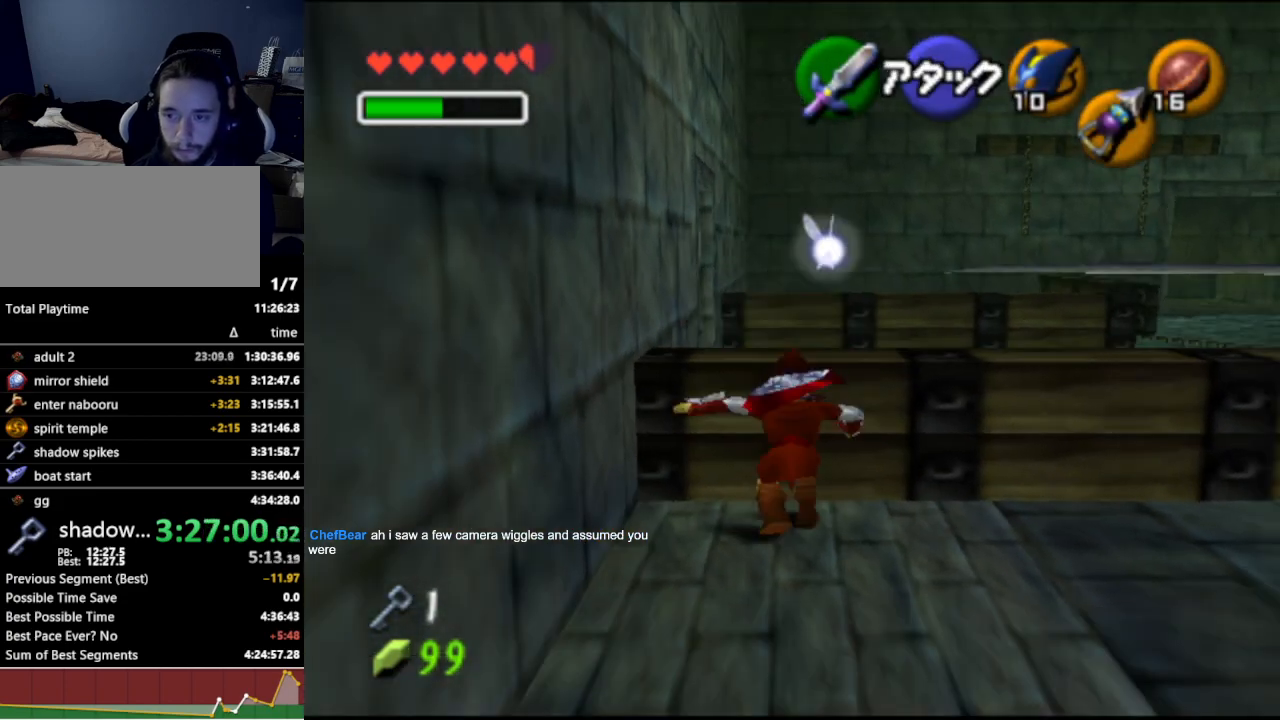
{"buttons": [], "left_stick": "up", "right_stick": "center", "events": []}
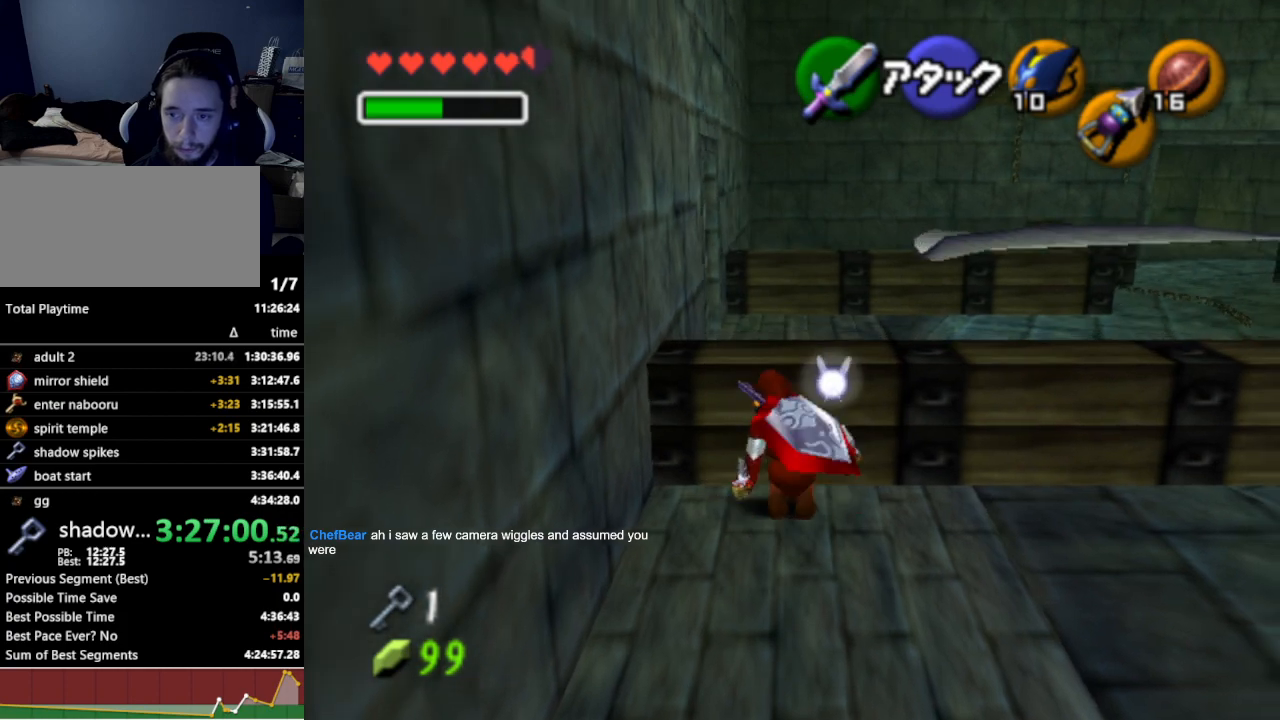
{"buttons": [], "left_stick": "up", "right_stick": "center", "events": []}
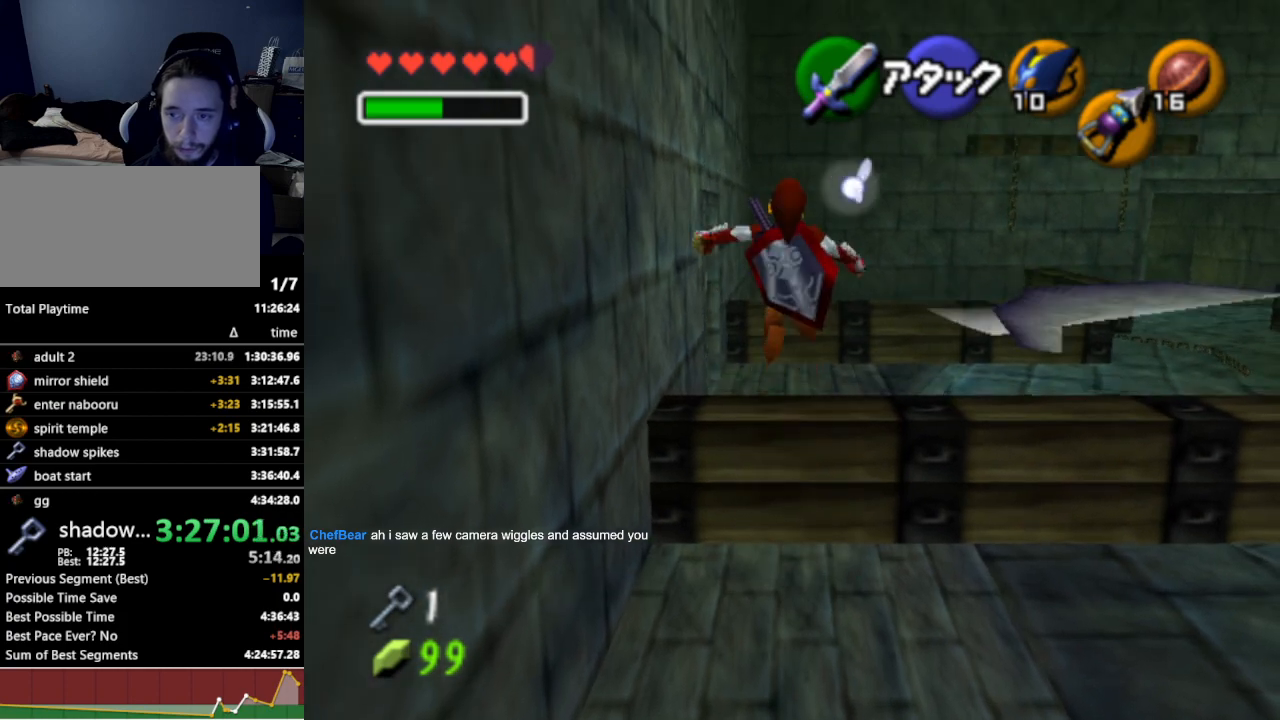
{"buttons": [], "left_stick": "up", "right_stick": "center", "events": []}
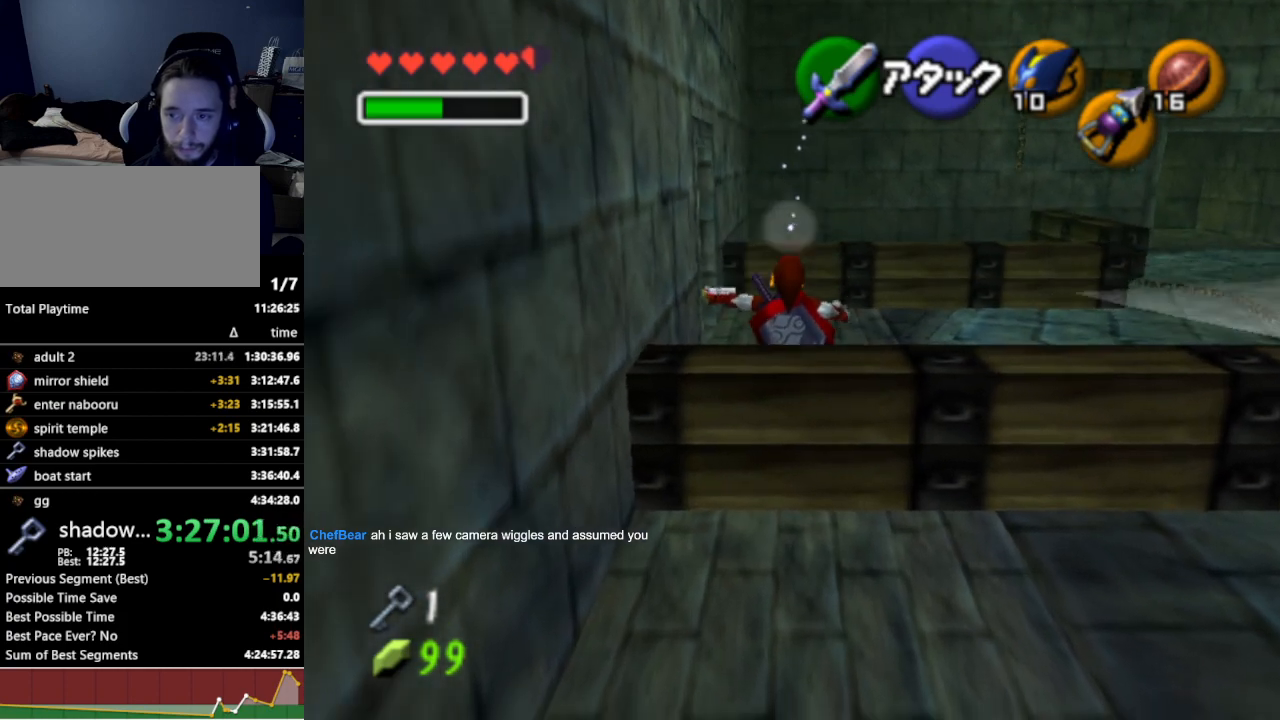
{"buttons": [], "left_stick": "up", "right_stick": "center", "events": []}
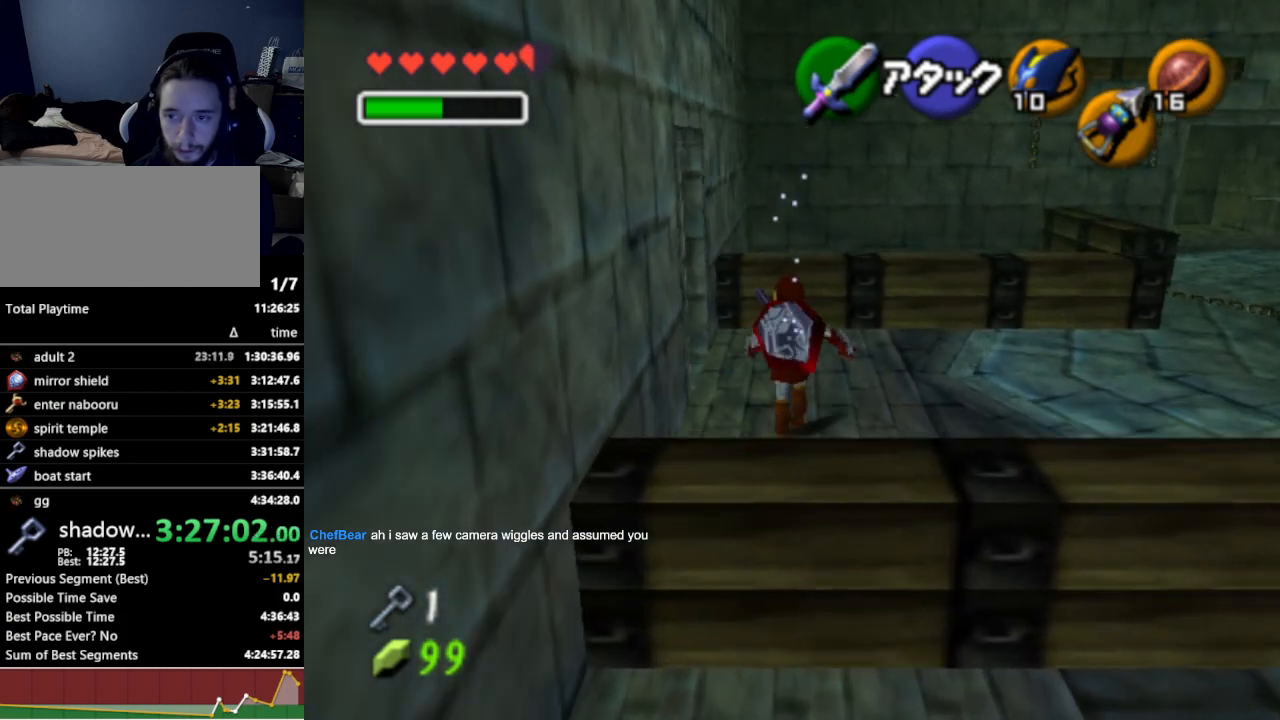
{"buttons": [], "left_stick": "center", "right_stick": "center", "events": [[67, "left_stick", "up-left"], [400, "left_stick", "center"], [433, "A", "down"], [500, "A", "up"]]}
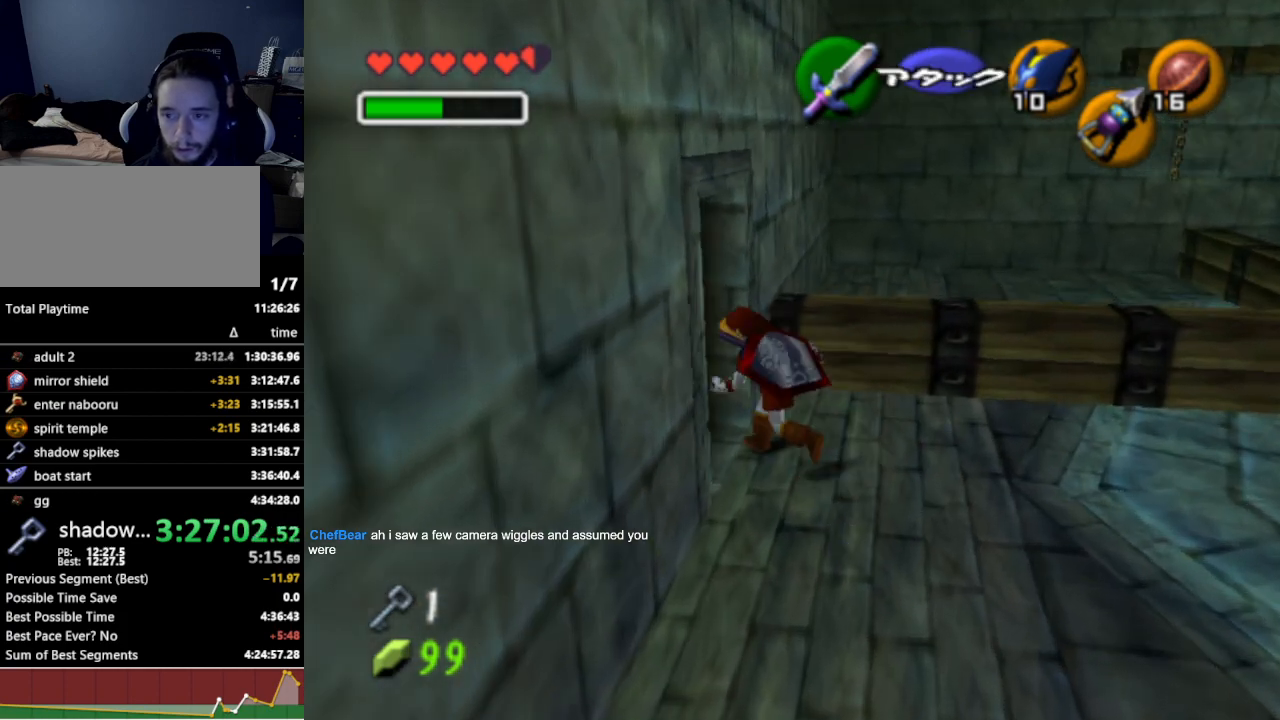
{"buttons": [], "left_stick": "center", "right_stick": "center", "events": [[100, "A", "down"], [200, "A", "up"]]}
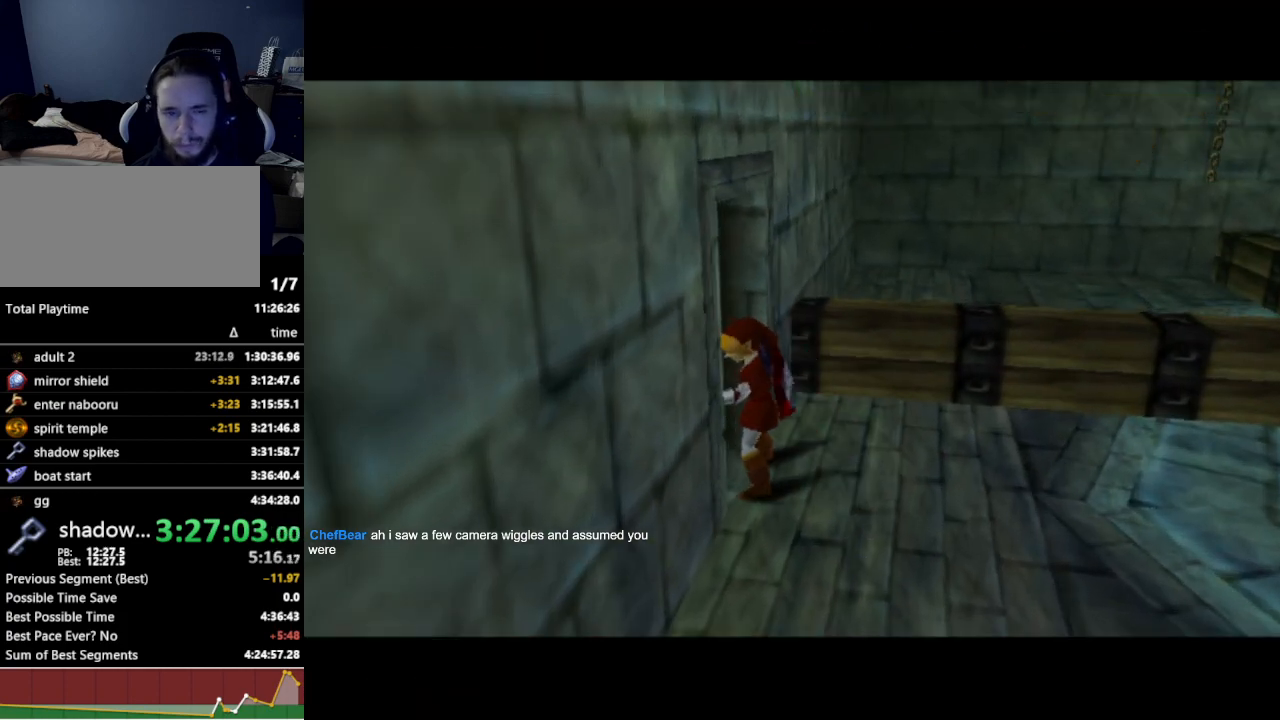
{"buttons": [], "left_stick": "center", "right_stick": "center", "events": []}
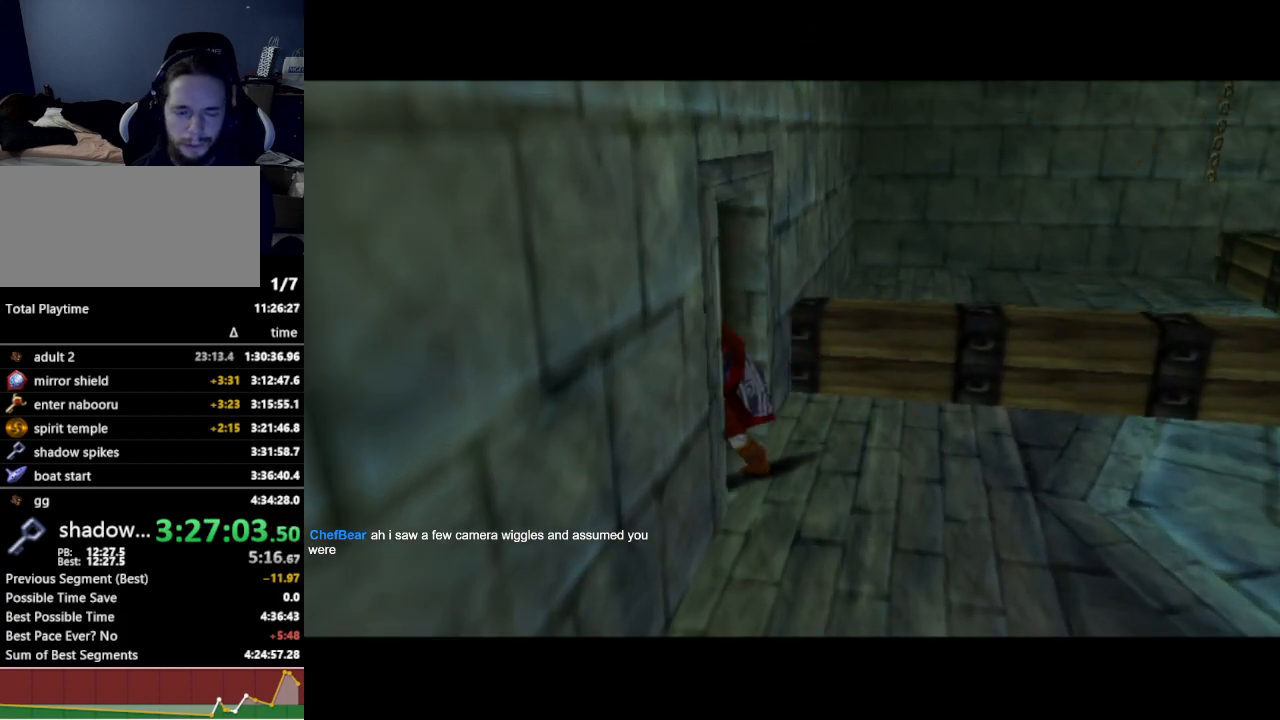
{"buttons": [], "left_stick": "center", "right_stick": "center", "events": []}
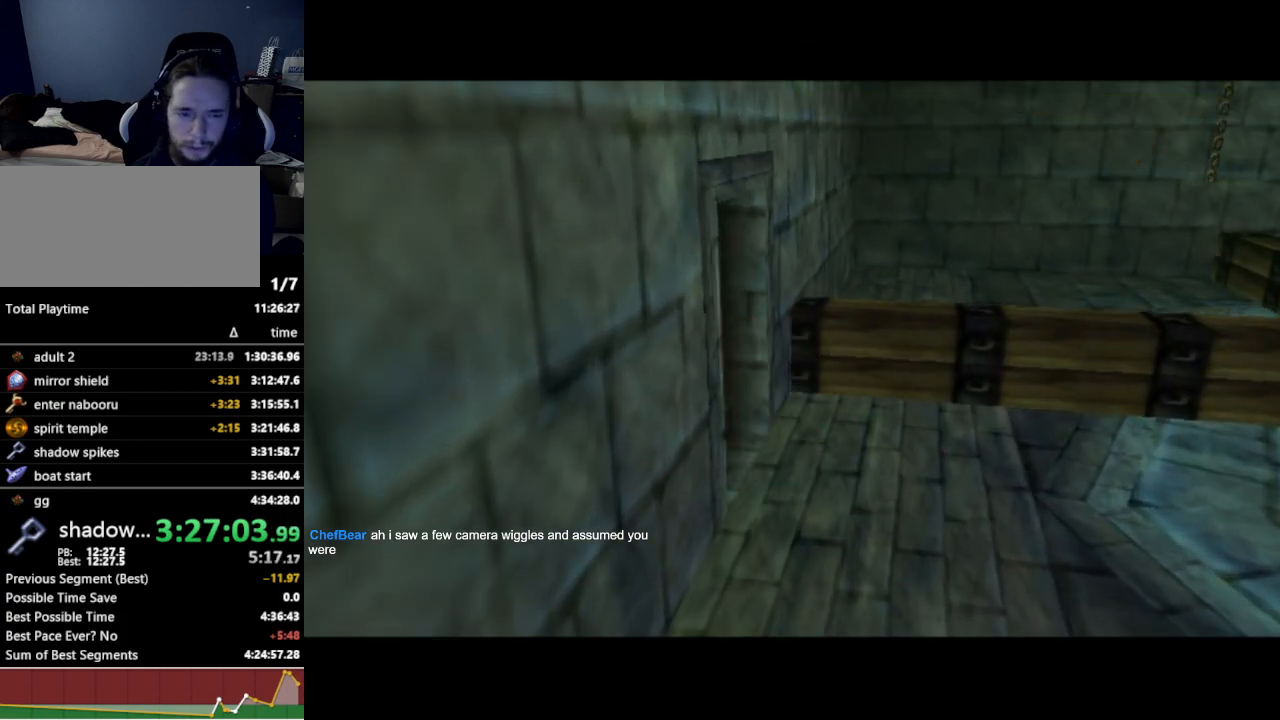
{"buttons": [], "left_stick": "center", "right_stick": "center", "events": []}